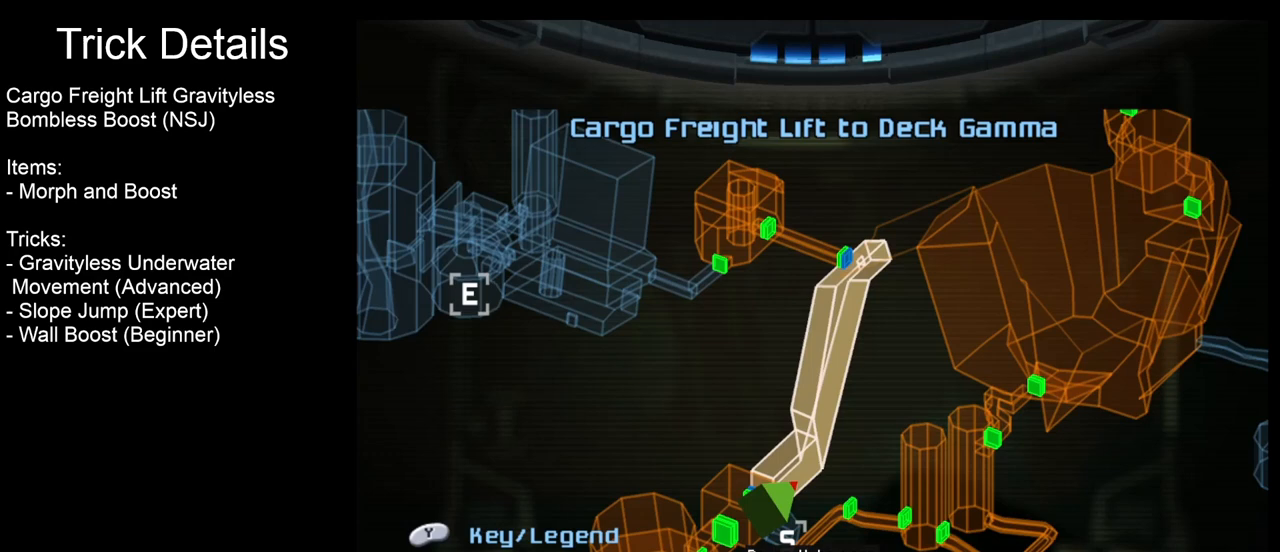
Gameplay with a controller (Nintendo layout); each line is a JSON object with the inputs held at the frame after it. "events" lists button and stick changes between this image and that frame as [ms after this image, input, new state], when the widget could be followed in between. Not read: L3 R3 right_stick.
{"buttons": [], "left_stick": "center", "events": []}
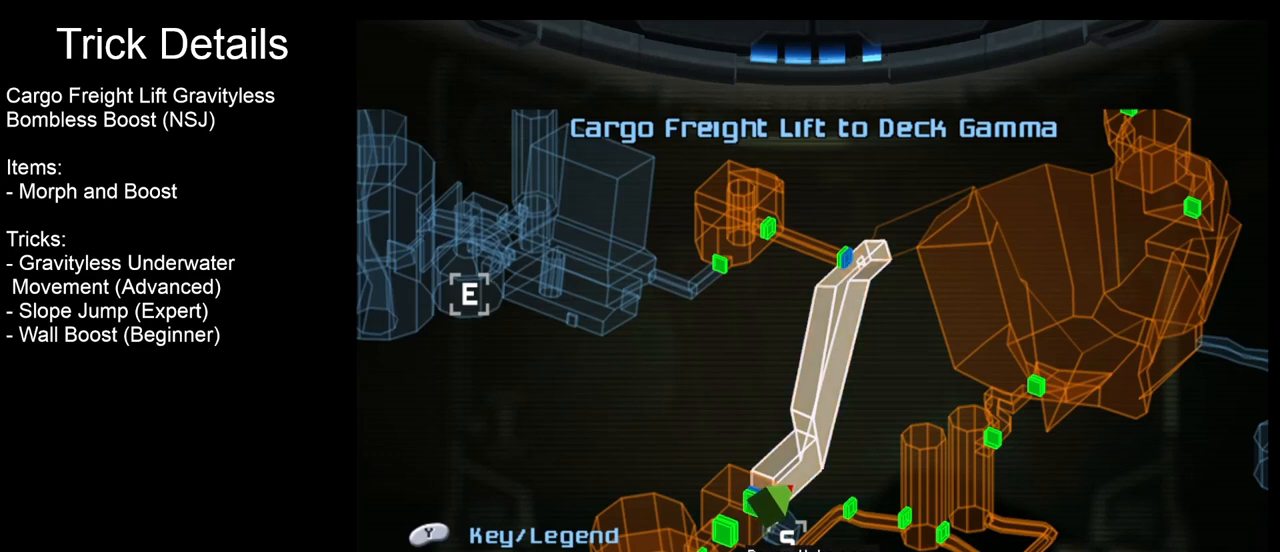
{"buttons": [], "left_stick": "center", "events": []}
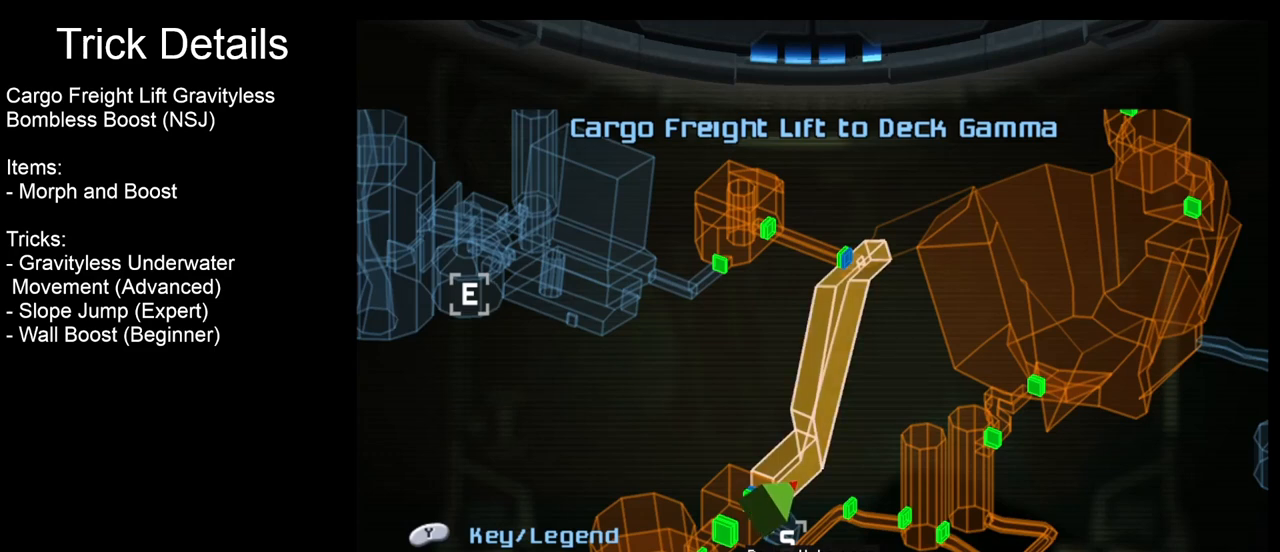
{"buttons": [], "left_stick": "center", "events": [[267, "B", "down"], [367, "B", "up"]]}
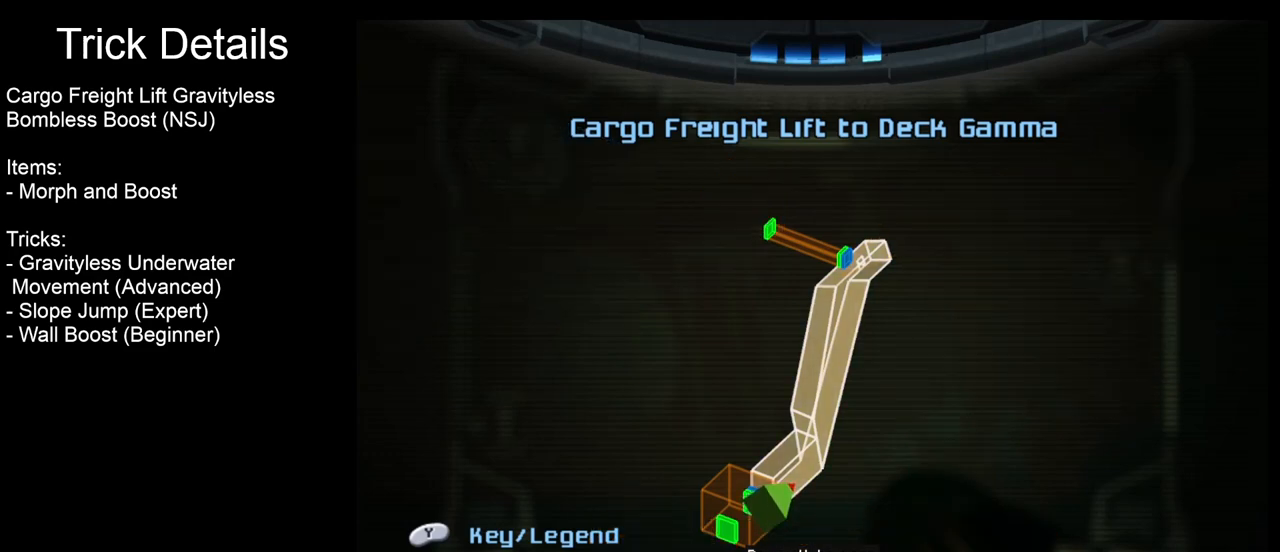
{"buttons": [], "left_stick": "center", "events": []}
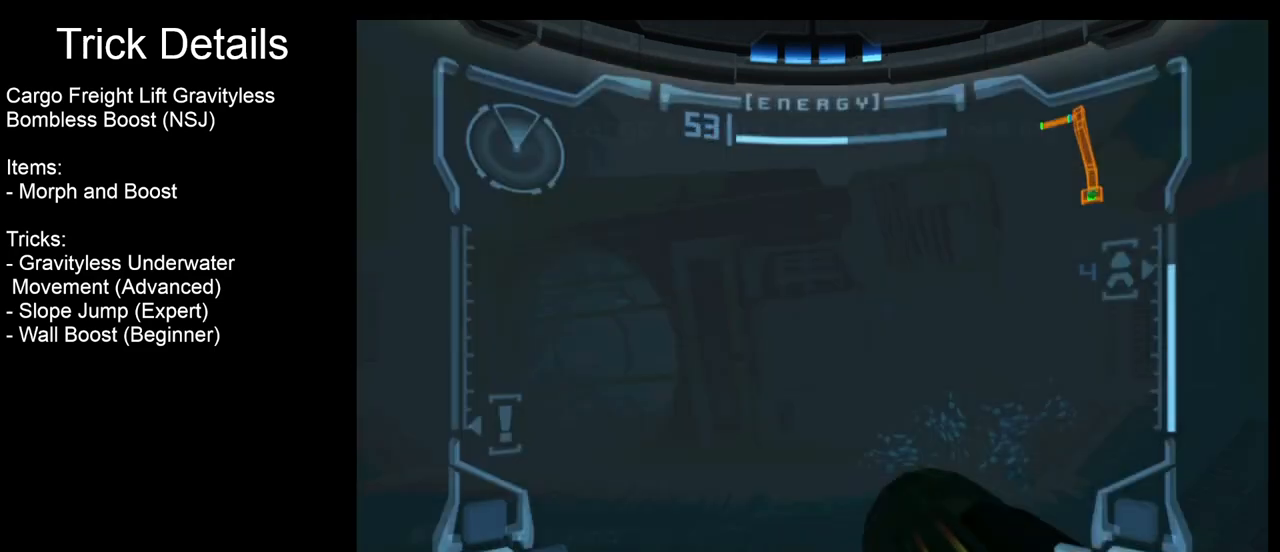
{"buttons": ["L1"], "left_stick": "up", "events": [[367, "L1", "down"], [367, "left_stick", "up"]]}
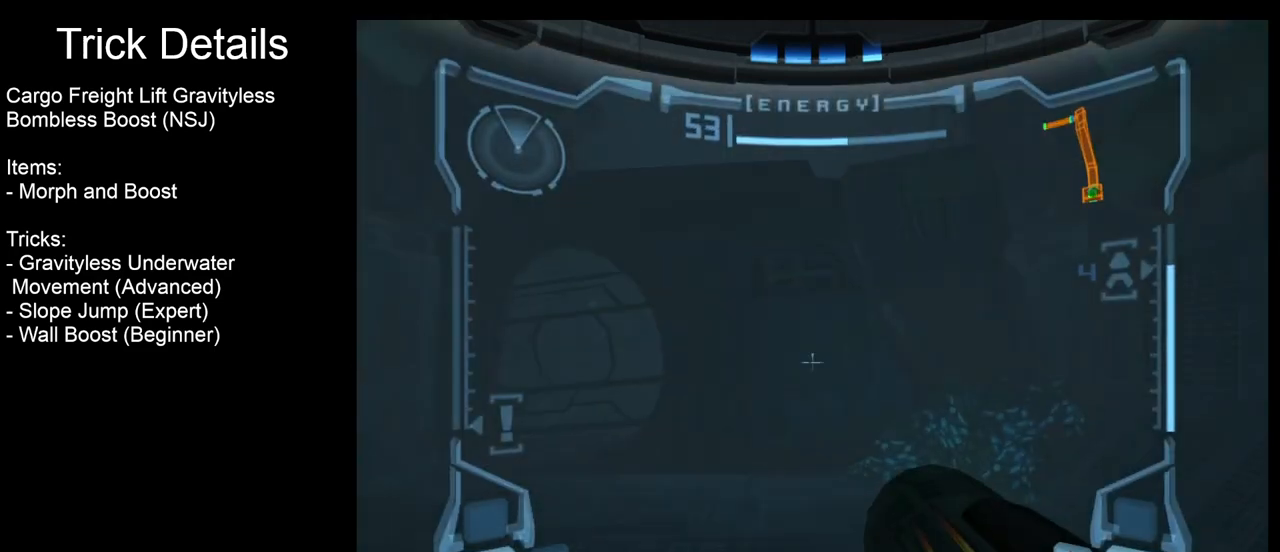
{"buttons": ["R1"], "left_stick": "up-right", "events": [[67, "left_stick", "up-right"], [400, "L1", "up"], [433, "R1", "down"]]}
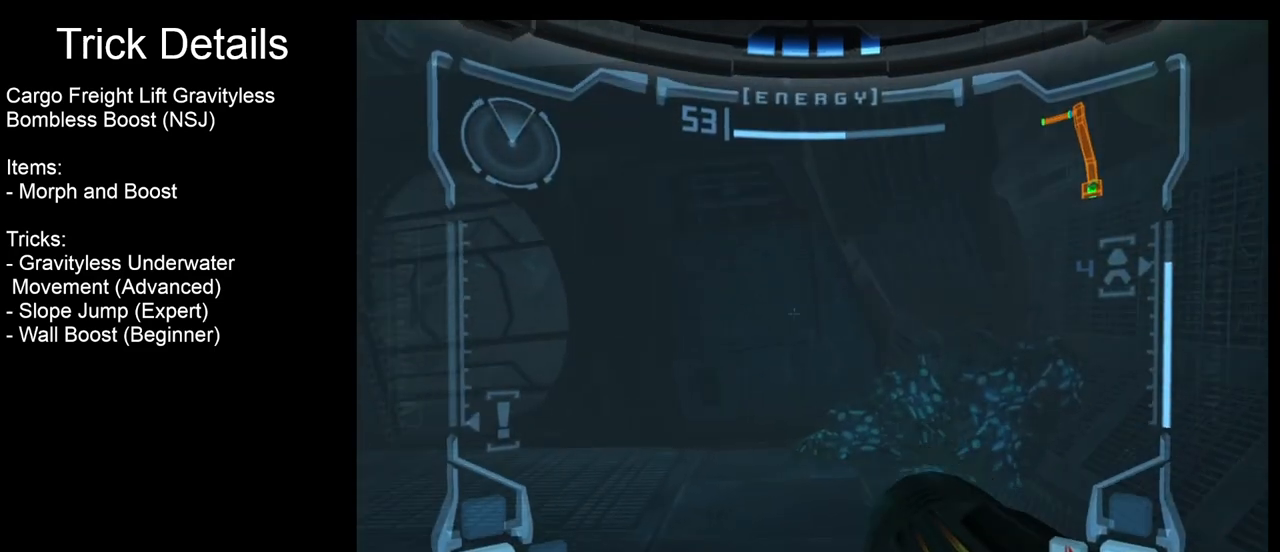
{"buttons": ["L1"], "left_stick": "up-right", "events": [[200, "L1", "down"], [200, "R1", "up"]]}
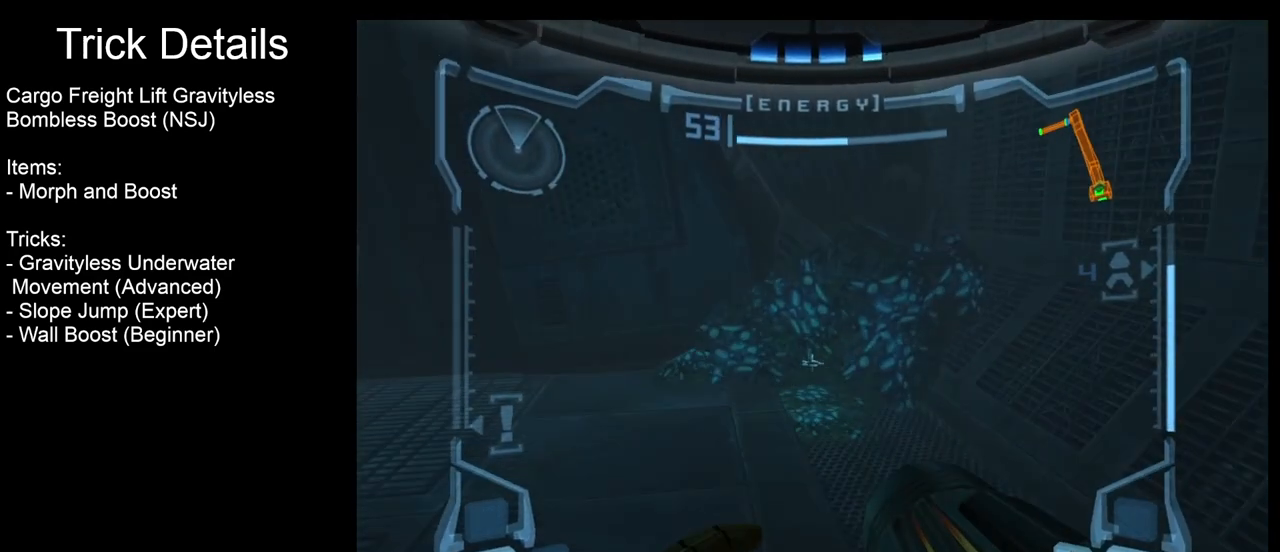
{"buttons": ["L1"], "left_stick": "up", "events": [[200, "A", "down"], [200, "left_stick", "center"], [300, "A", "up"], [367, "left_stick", "up"]]}
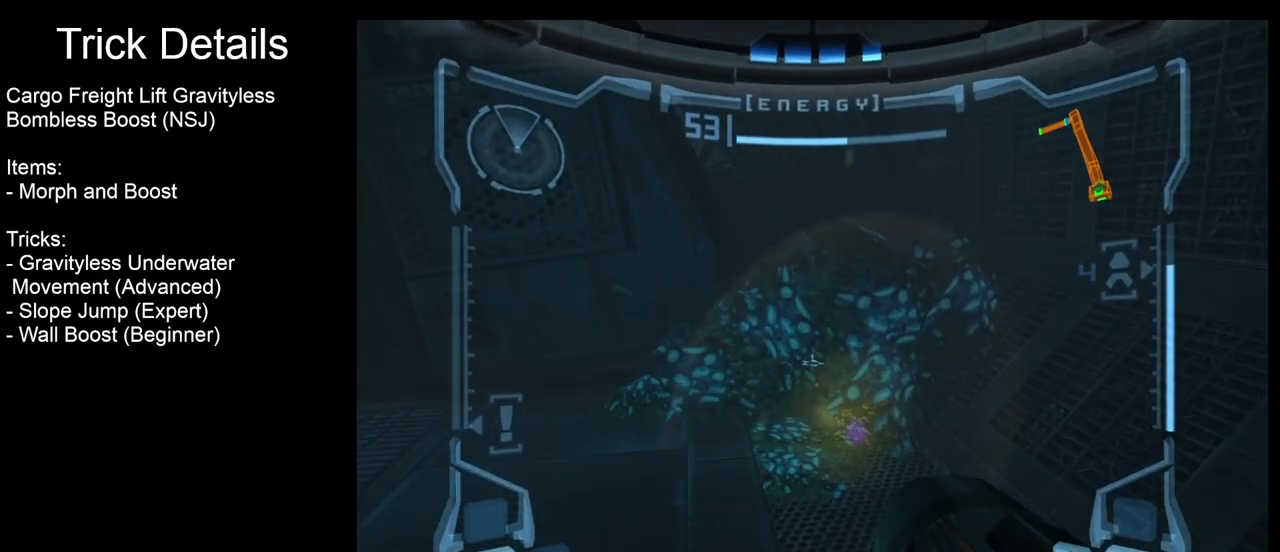
{"buttons": [], "left_stick": "up", "events": [[100, "L1", "up"]]}
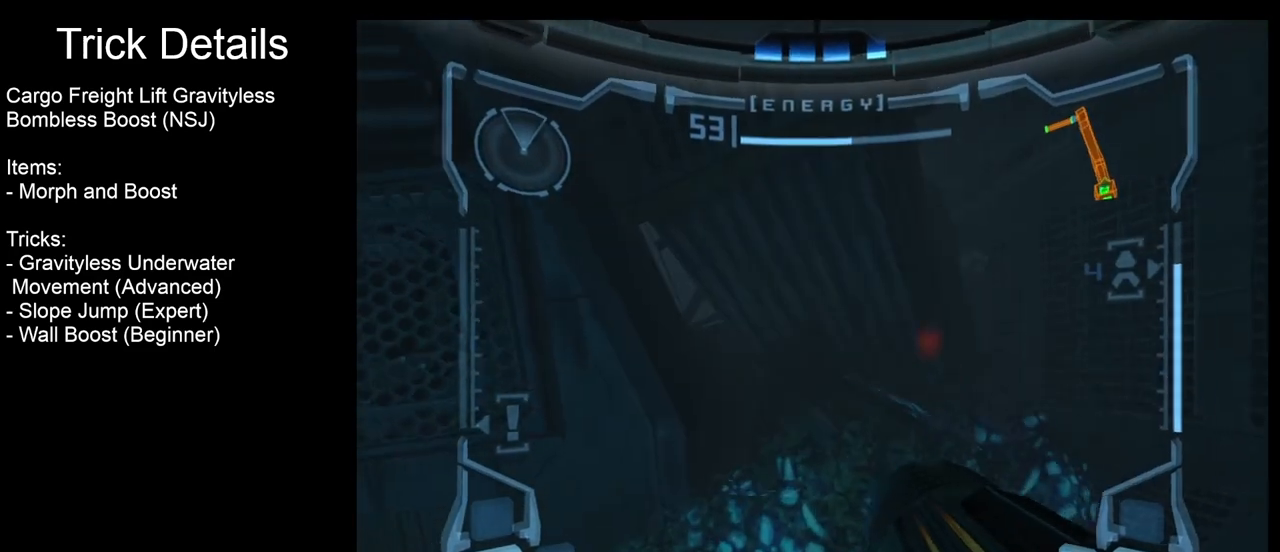
{"buttons": ["L1"], "left_stick": "up", "events": [[33, "L1", "down"]]}
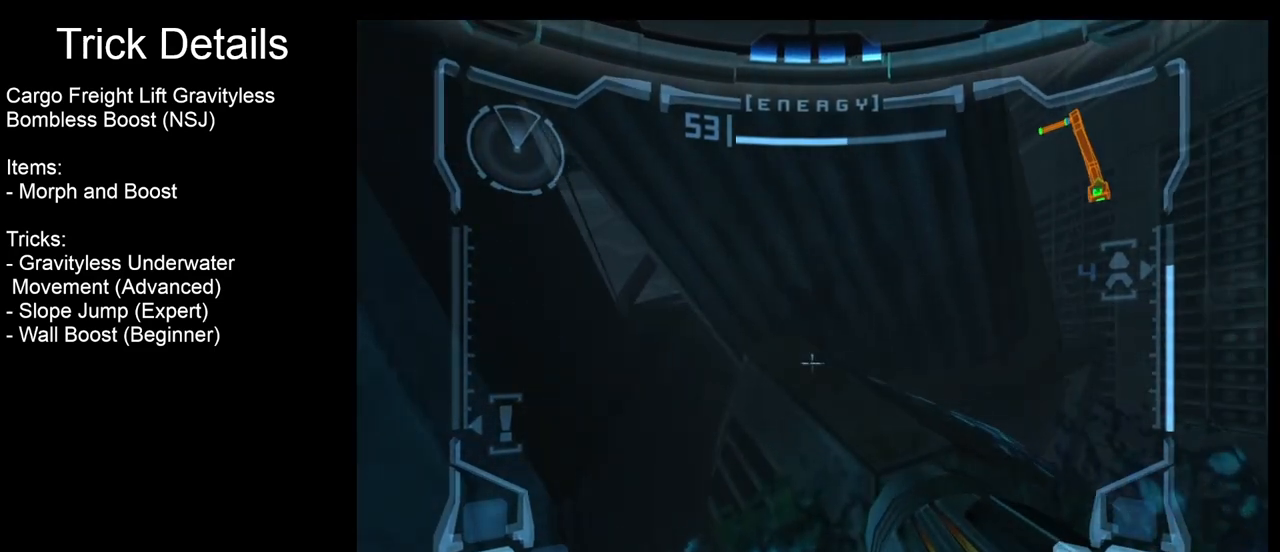
{"buttons": ["L1"], "left_stick": "down", "events": [[100, "left_stick", "center"], [400, "left_stick", "down"]]}
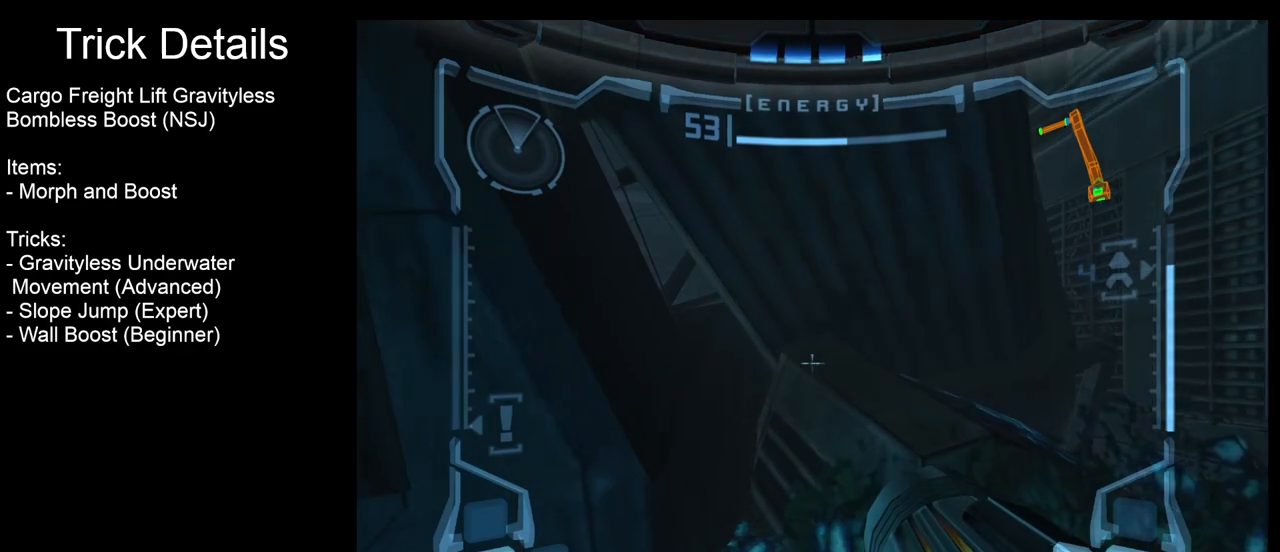
{"buttons": ["L1"], "left_stick": "down", "events": [[33, "left_stick", "center"], [167, "left_stick", "up"], [267, "B", "down"], [367, "B", "up"], [400, "left_stick", "center"], [500, "left_stick", "down"]]}
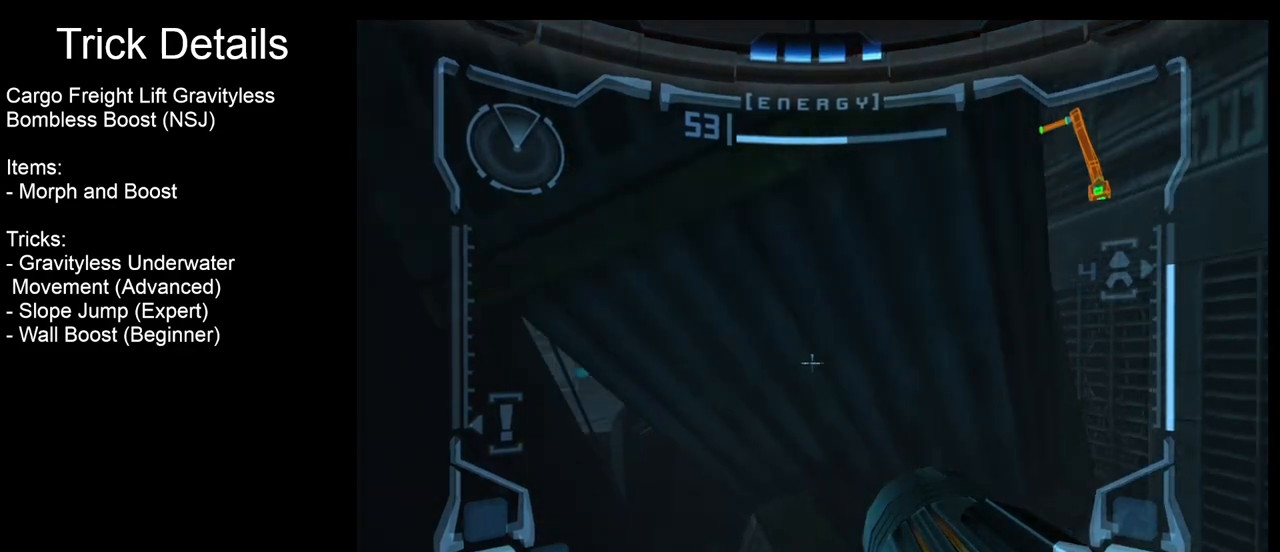
{"buttons": ["L1"], "left_stick": "center", "events": [[100, "left_stick", "down-left"], [367, "left_stick", "center"]]}
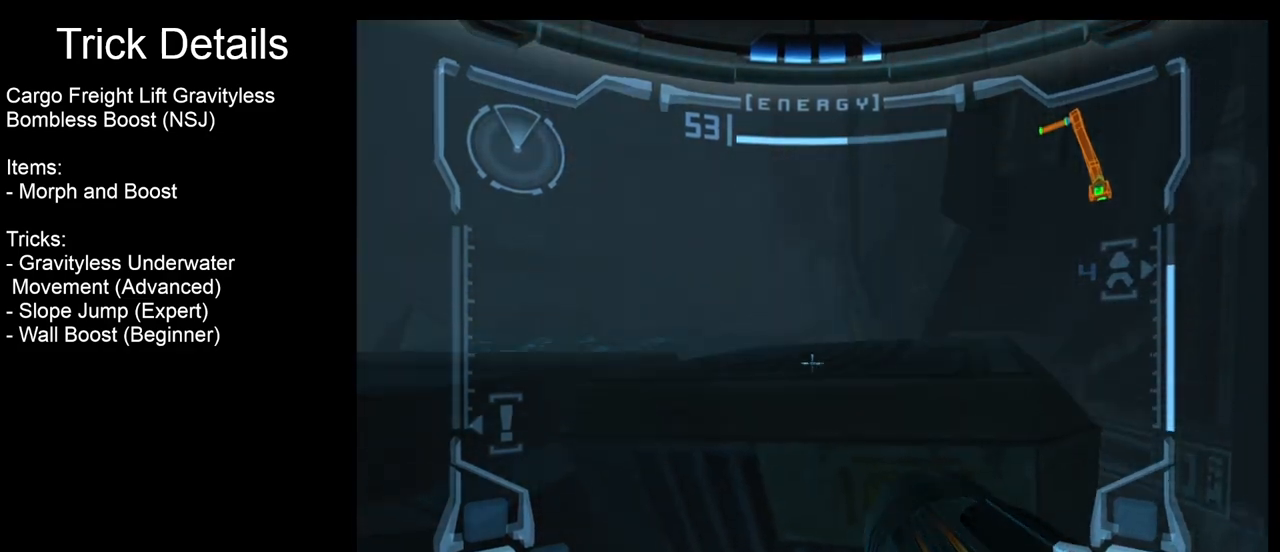
{"buttons": ["L1"], "left_stick": "center", "events": [[267, "left_stick", "up"], [333, "left_stick", "up-right"], [500, "left_stick", "center"]]}
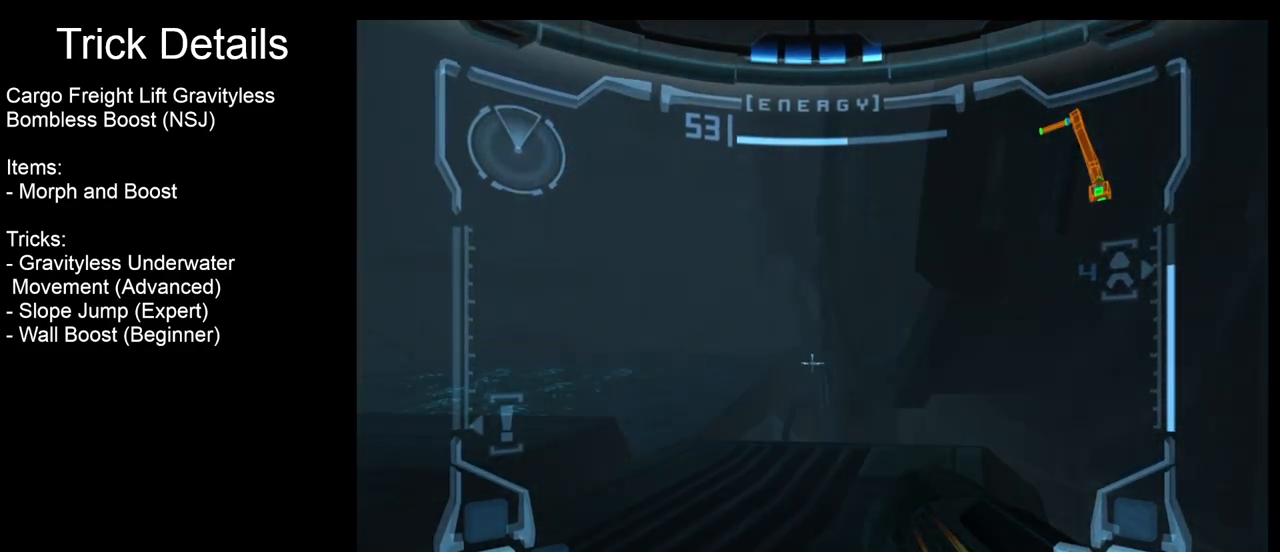
{"buttons": ["L1"], "left_stick": "center", "events": []}
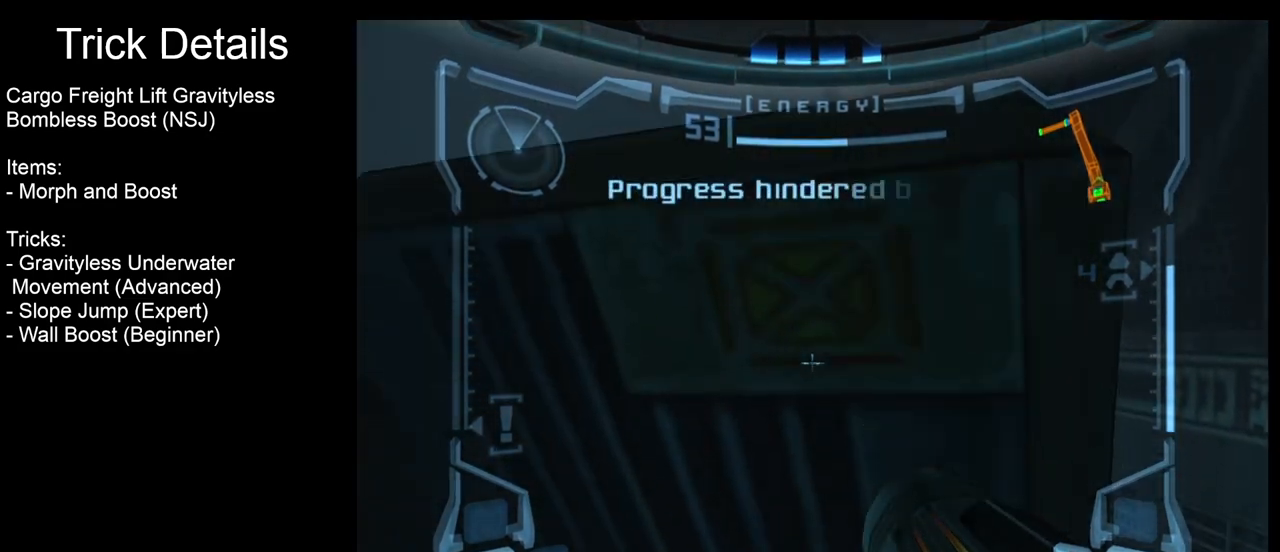
{"buttons": ["L1"], "left_stick": "center", "events": []}
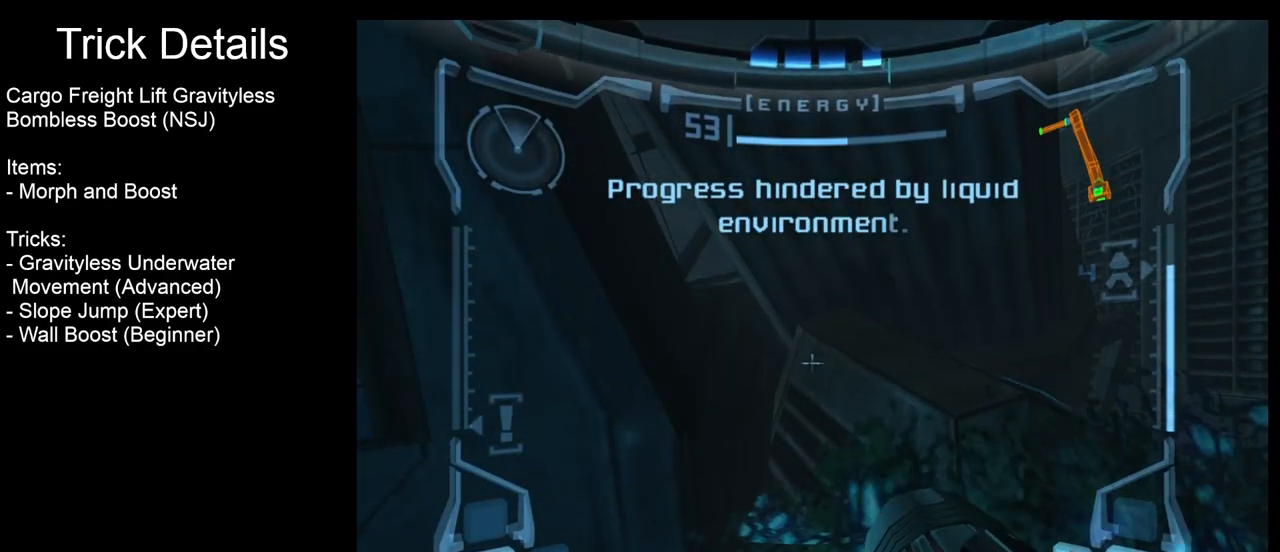
{"buttons": ["L1"], "left_stick": "center", "events": [[333, "left_stick", "up"], [500, "left_stick", "center"]]}
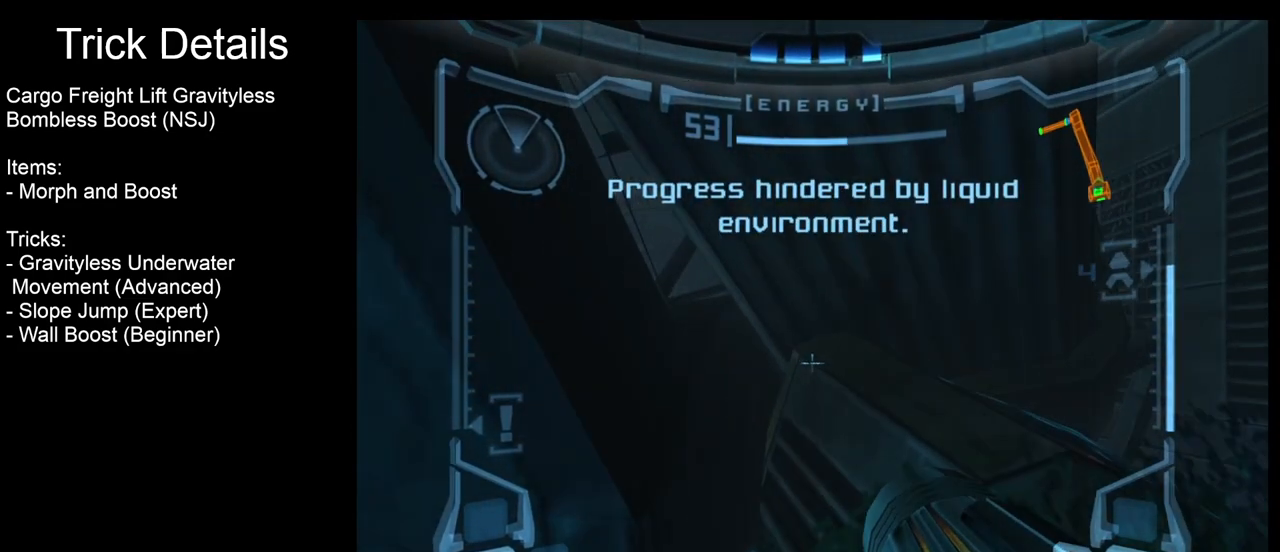
{"buttons": ["L1"], "left_stick": "up-right", "events": [[233, "left_stick", "down-left"], [367, "left_stick", "center"], [500, "left_stick", "up-right"]]}
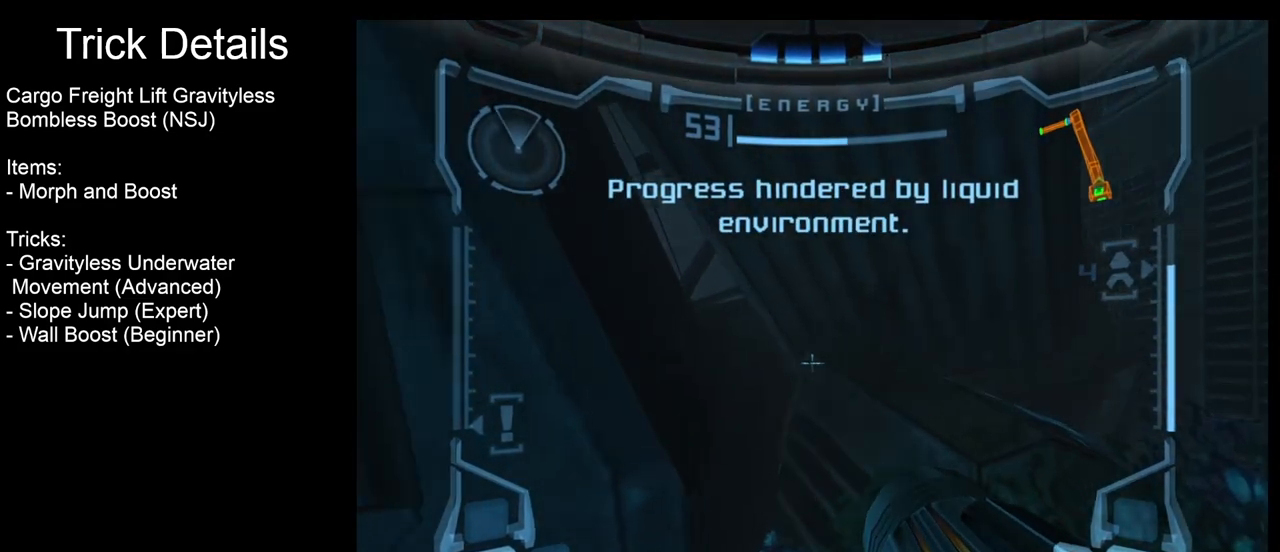
{"buttons": ["L1"], "left_stick": "down-left", "events": [[33, "B", "down"], [133, "B", "up"], [233, "left_stick", "down-left"]]}
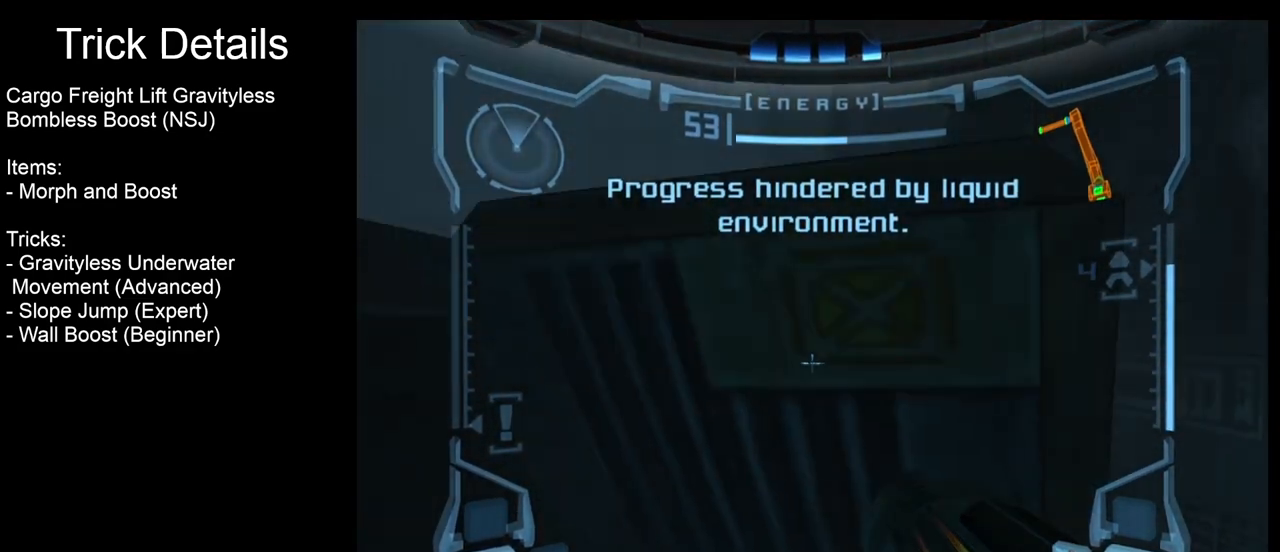
{"buttons": ["L1"], "left_stick": "up-left", "events": [[167, "left_stick", "left"], [367, "left_stick", "up-left"]]}
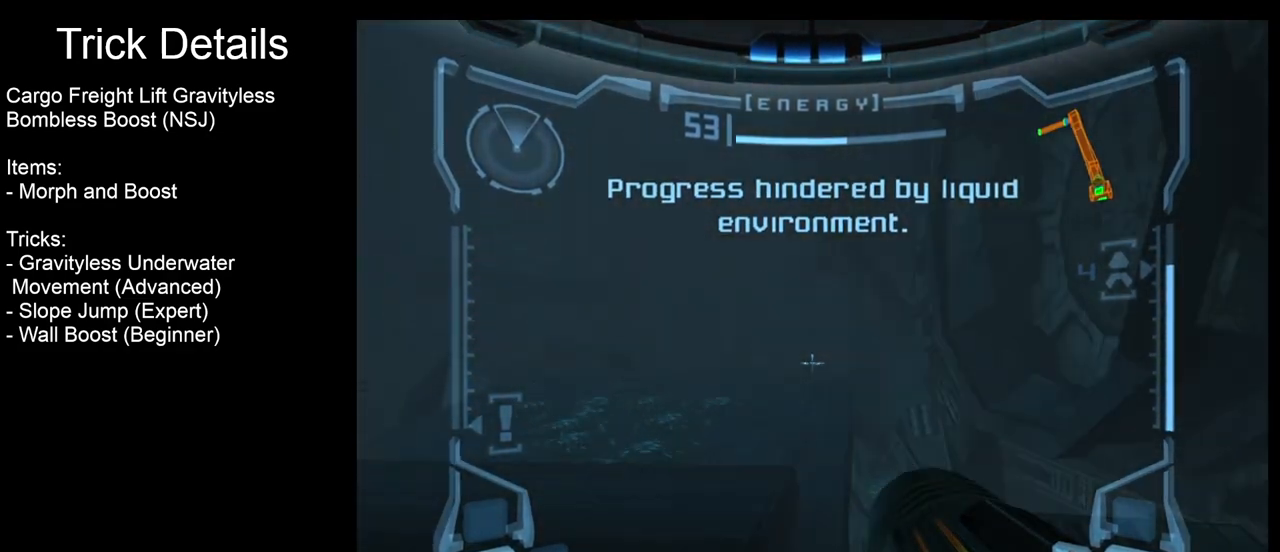
{"buttons": ["L1"], "left_stick": "up-left", "events": []}
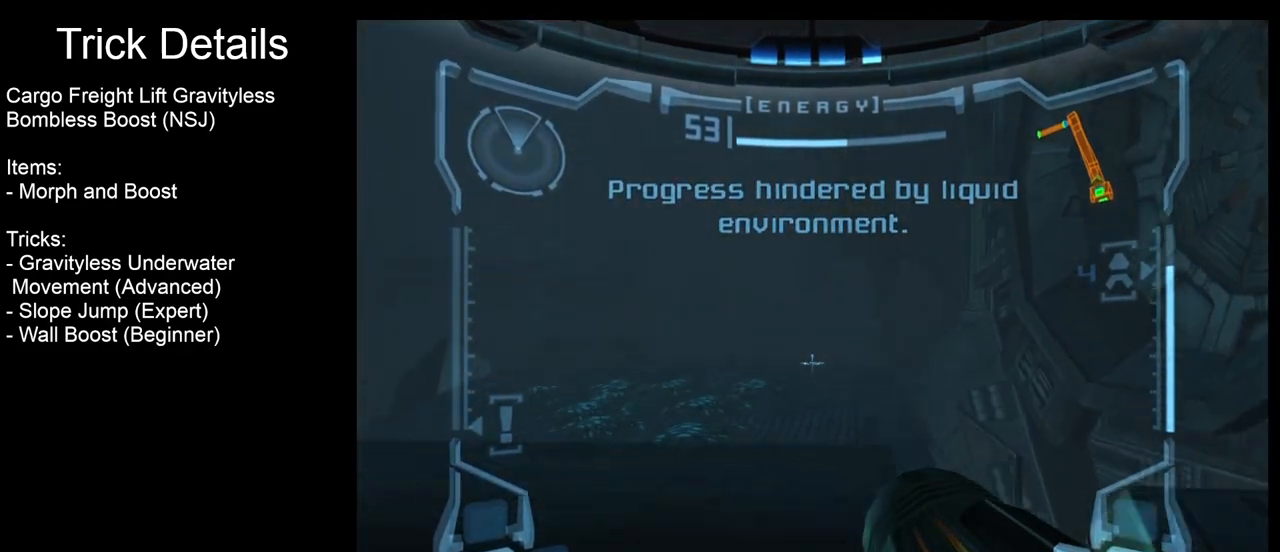
{"buttons": ["L1"], "left_stick": "right", "events": [[33, "left_stick", "up"], [200, "left_stick", "right"]]}
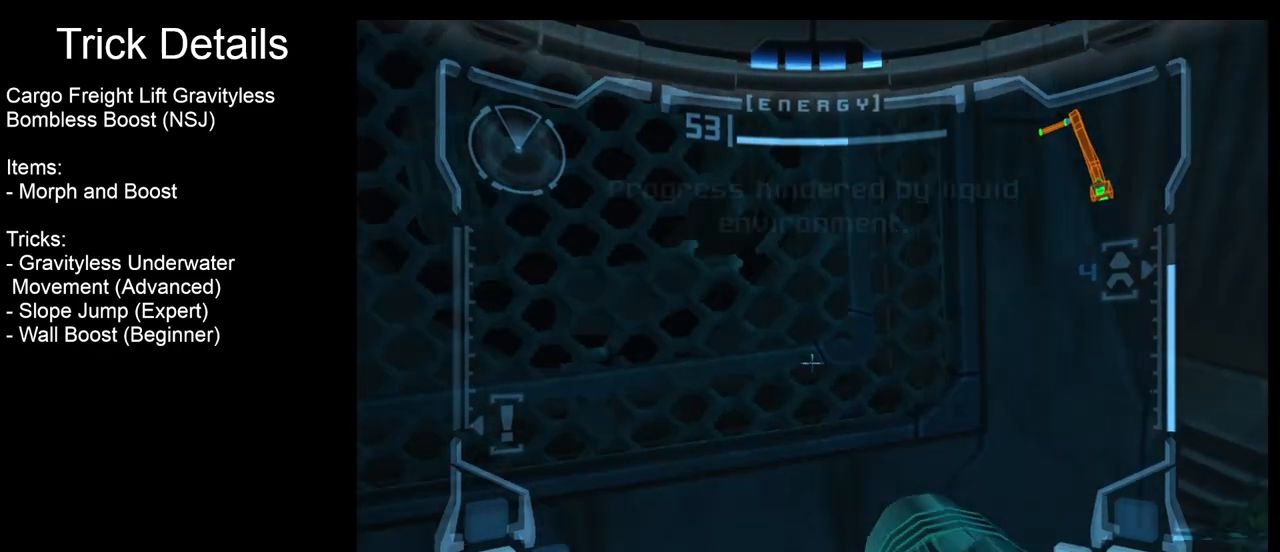
{"buttons": ["L1"], "left_stick": "up-right", "events": [[400, "left_stick", "up-right"]]}
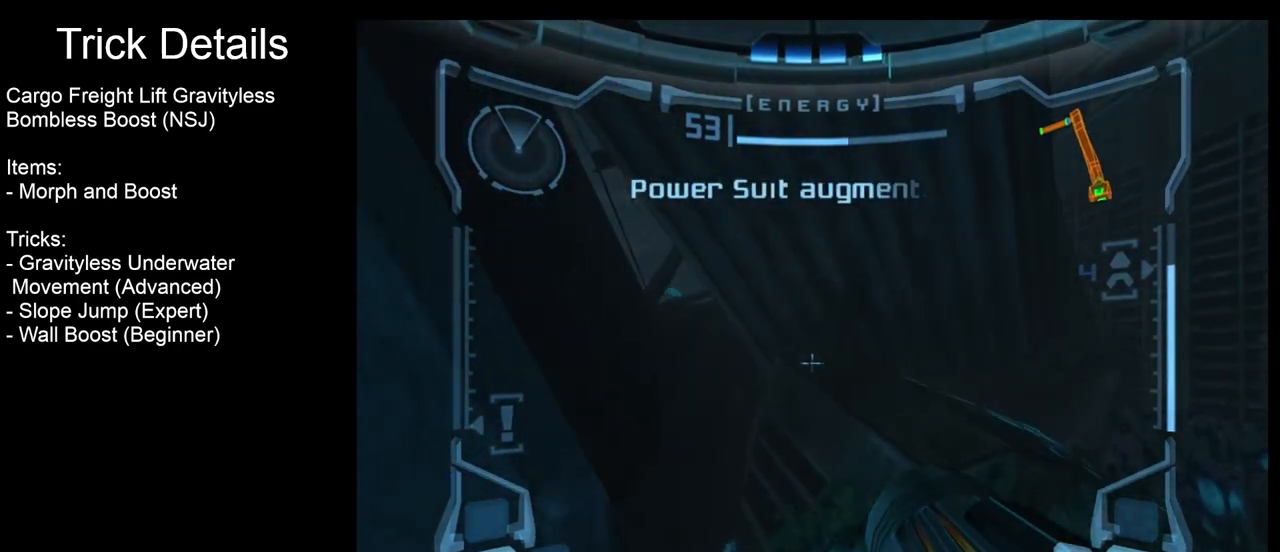
{"buttons": ["L1"], "left_stick": "down-left", "events": [[67, "B", "down"], [133, "B", "up"], [267, "left_stick", "down"], [367, "left_stick", "down-left"]]}
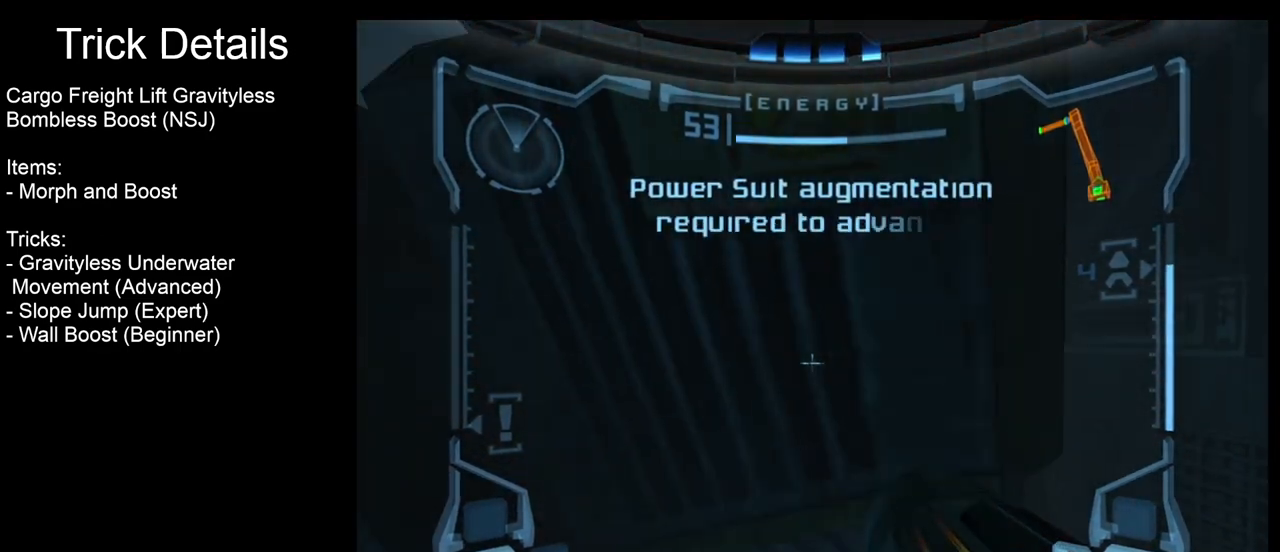
{"buttons": ["L1"], "left_stick": "center", "events": [[67, "left_stick", "center"], [333, "left_stick", "up-right"], [500, "left_stick", "center"]]}